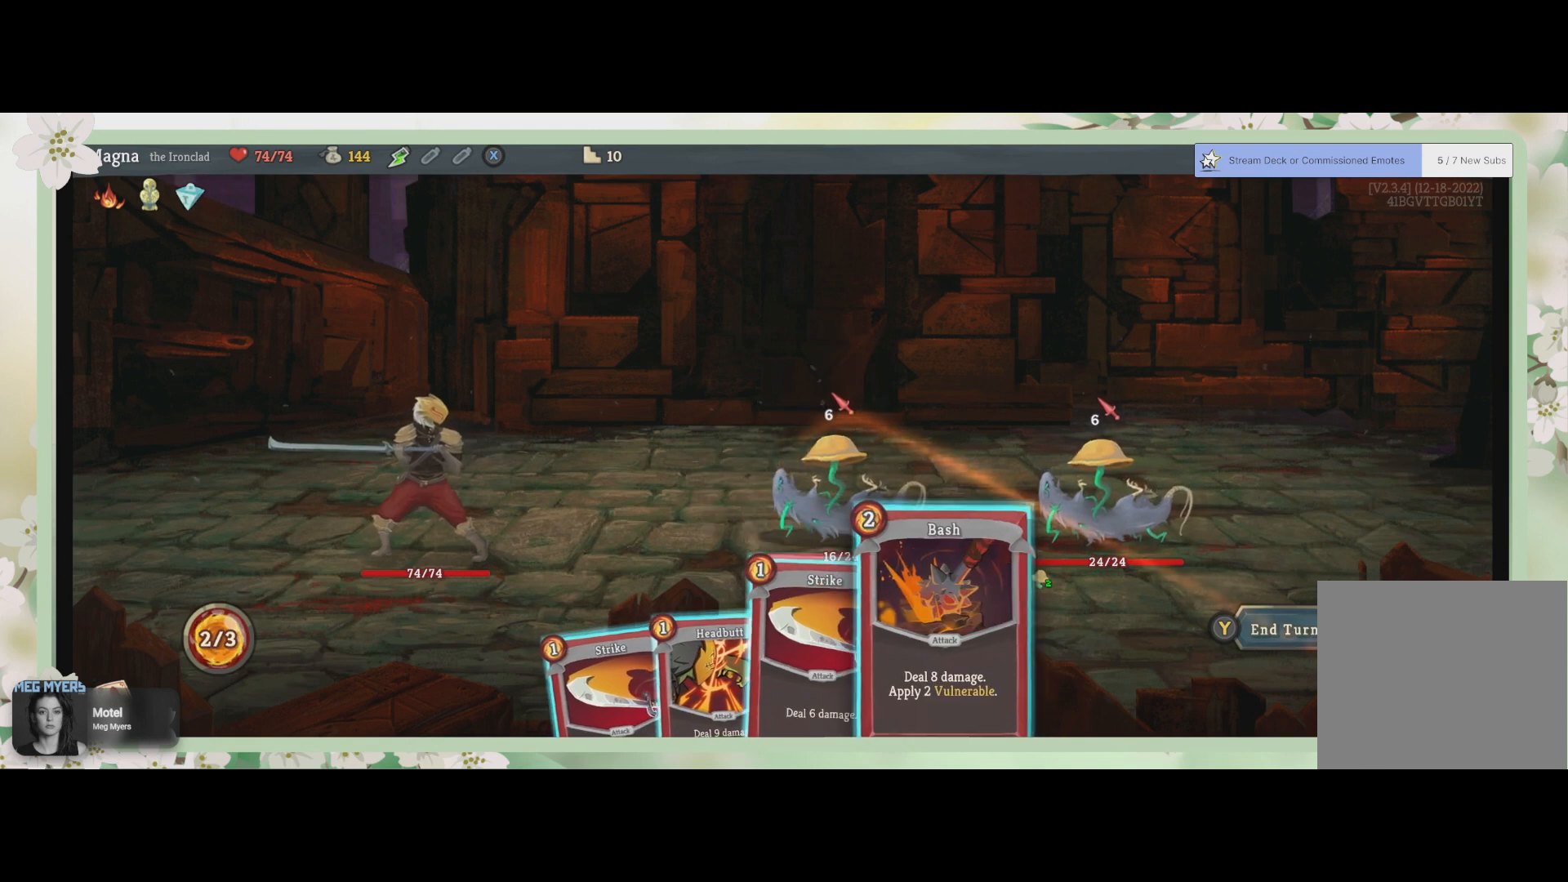
Gameplay with a controller (PlayStation layout); each line is a JSON object with the inputs held at the frame after it. "events" lists button and stick changes between this image and that frame as [ms after this image, input, new state], when the widget could be followed in between.
{"buttons": ["CROSS"], "left_stick": "center", "right_stick": "center", "events": [[67, "DPAD_RIGHT", "up"], [500, "CROSS", "down"]]}
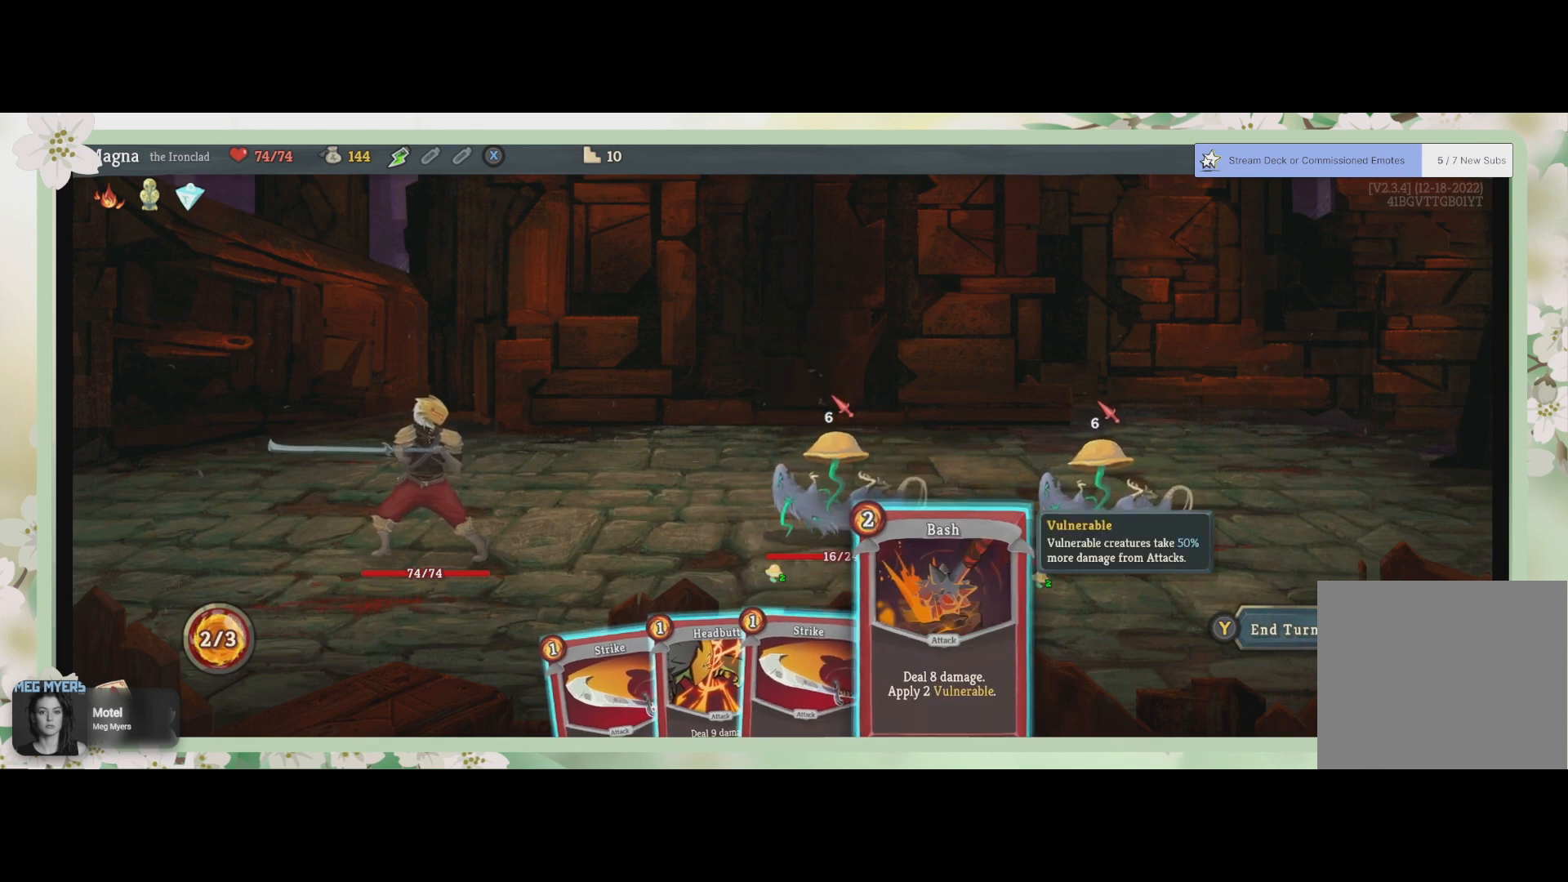
{"buttons": [], "left_stick": "center", "right_stick": "center", "events": [[133, "CROSS", "up"]]}
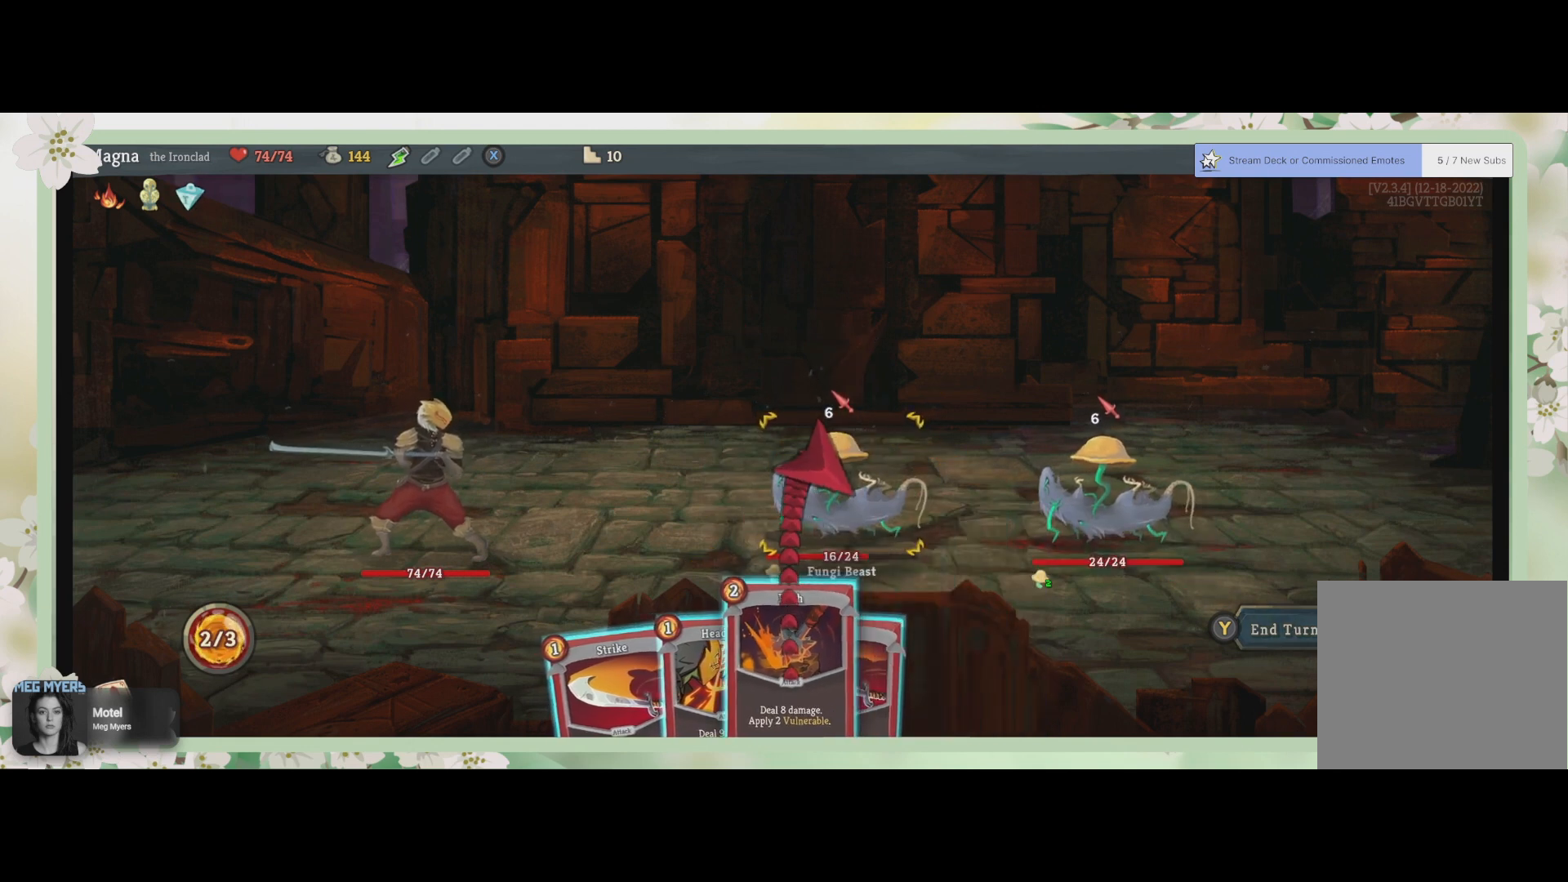
{"buttons": [], "left_stick": "center", "right_stick": "center", "events": [[67, "CROSS", "down"], [200, "CROSS", "up"]]}
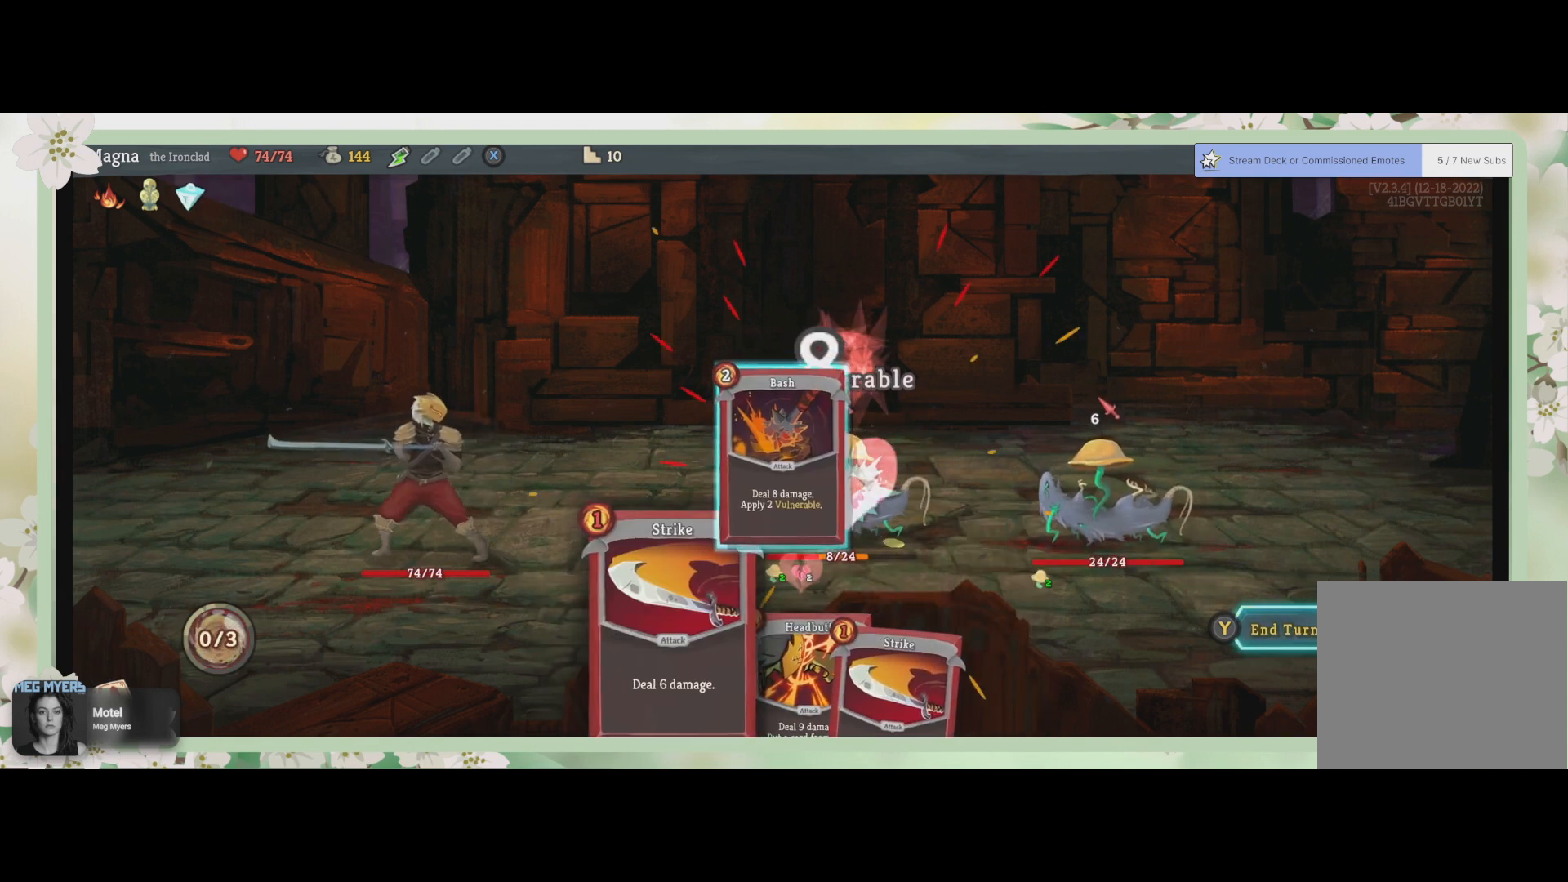
{"buttons": [], "left_stick": "center", "right_stick": "center", "events": []}
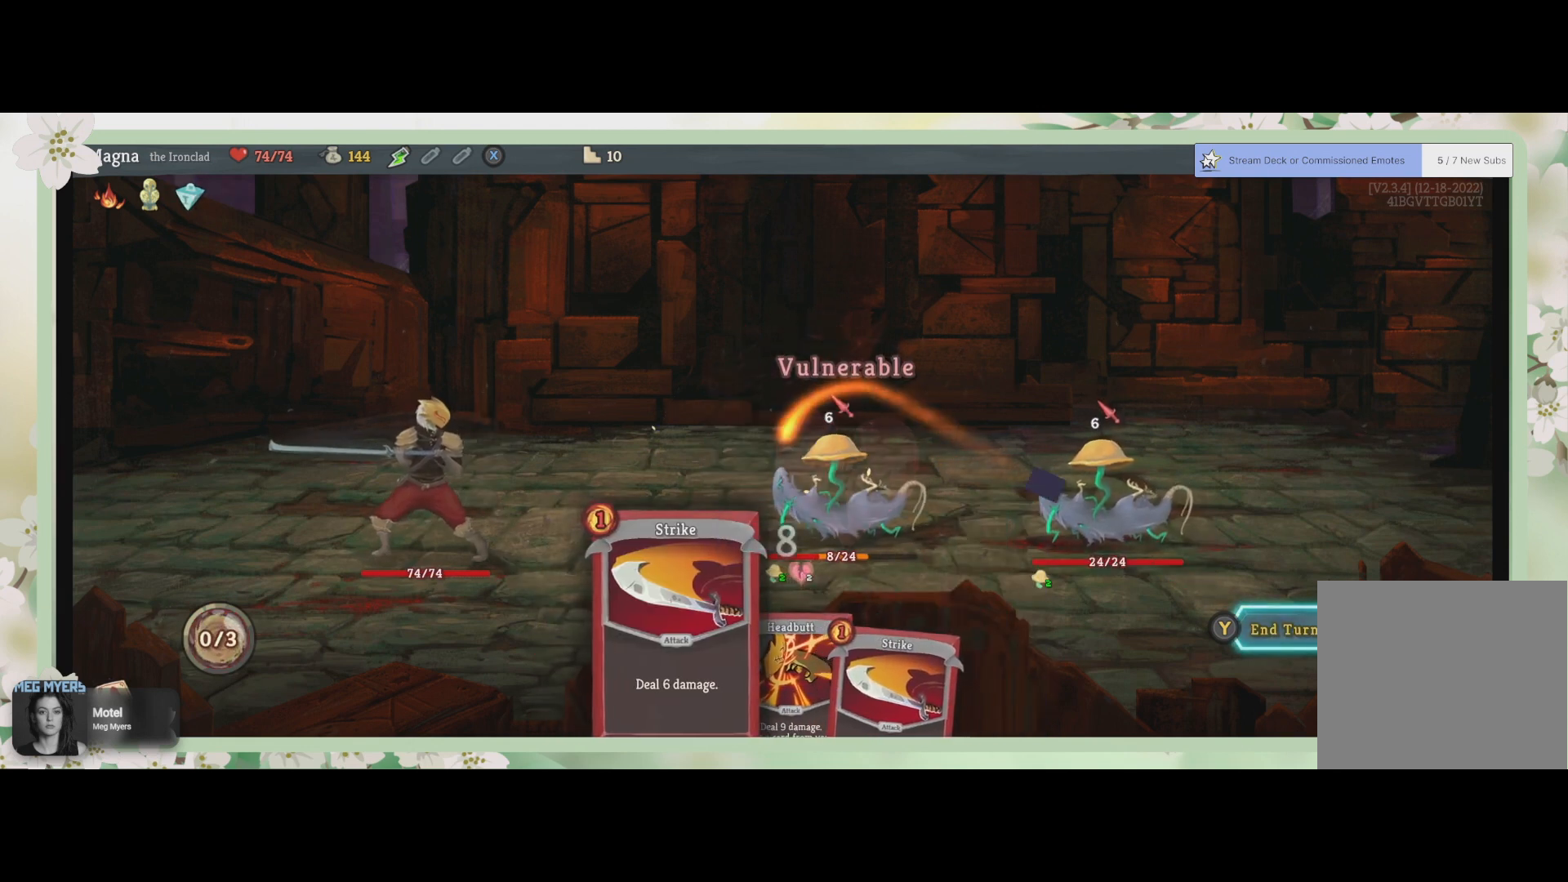
{"buttons": [], "left_stick": "center", "right_stick": "center", "events": []}
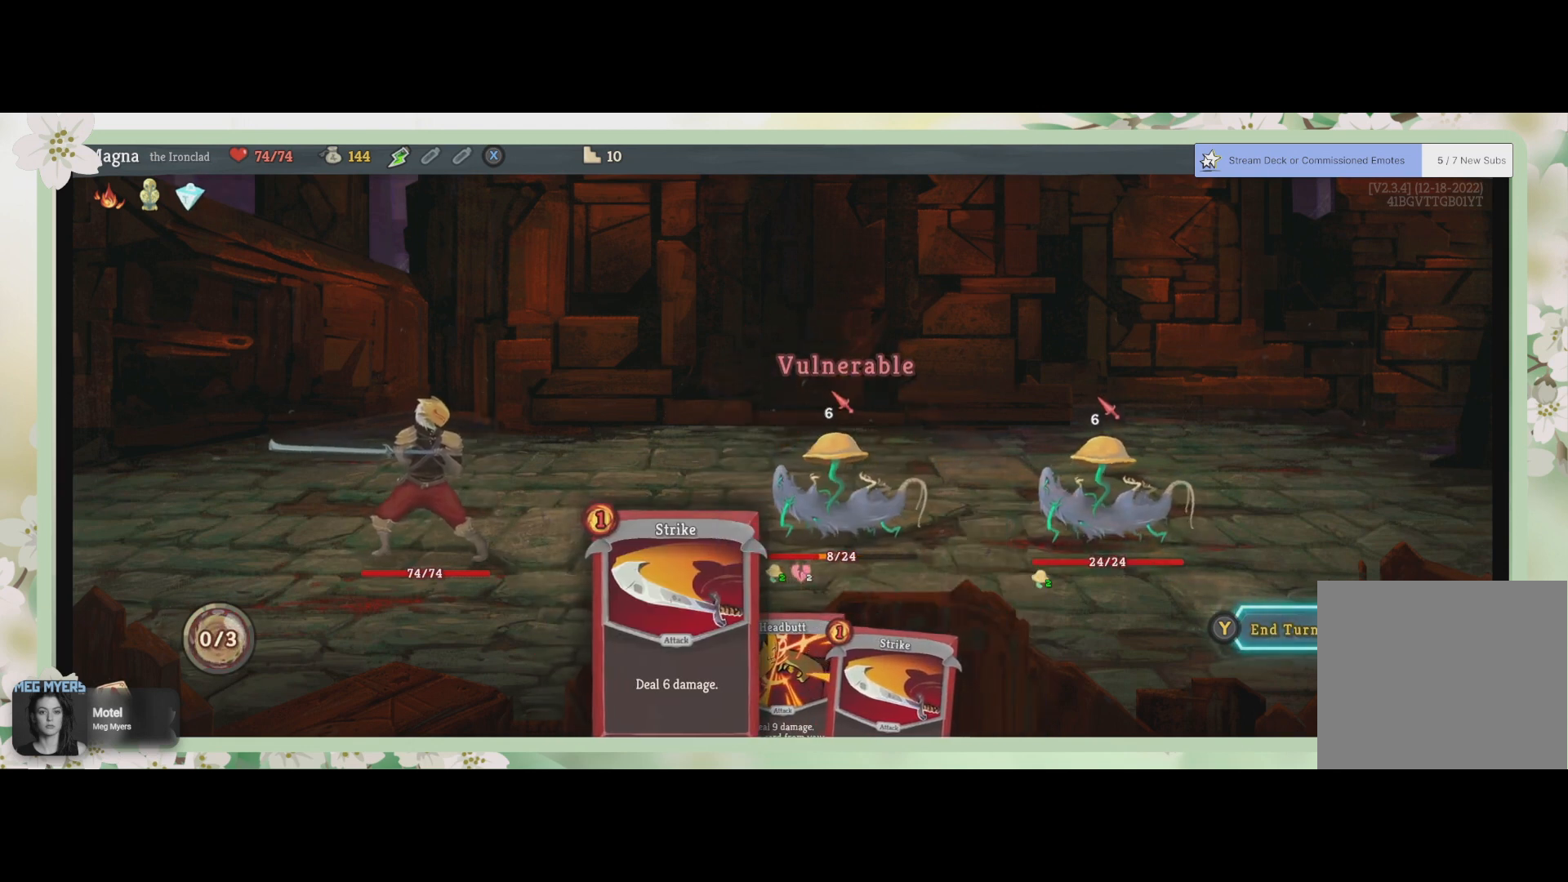
{"buttons": [], "left_stick": "center", "right_stick": "center", "events": []}
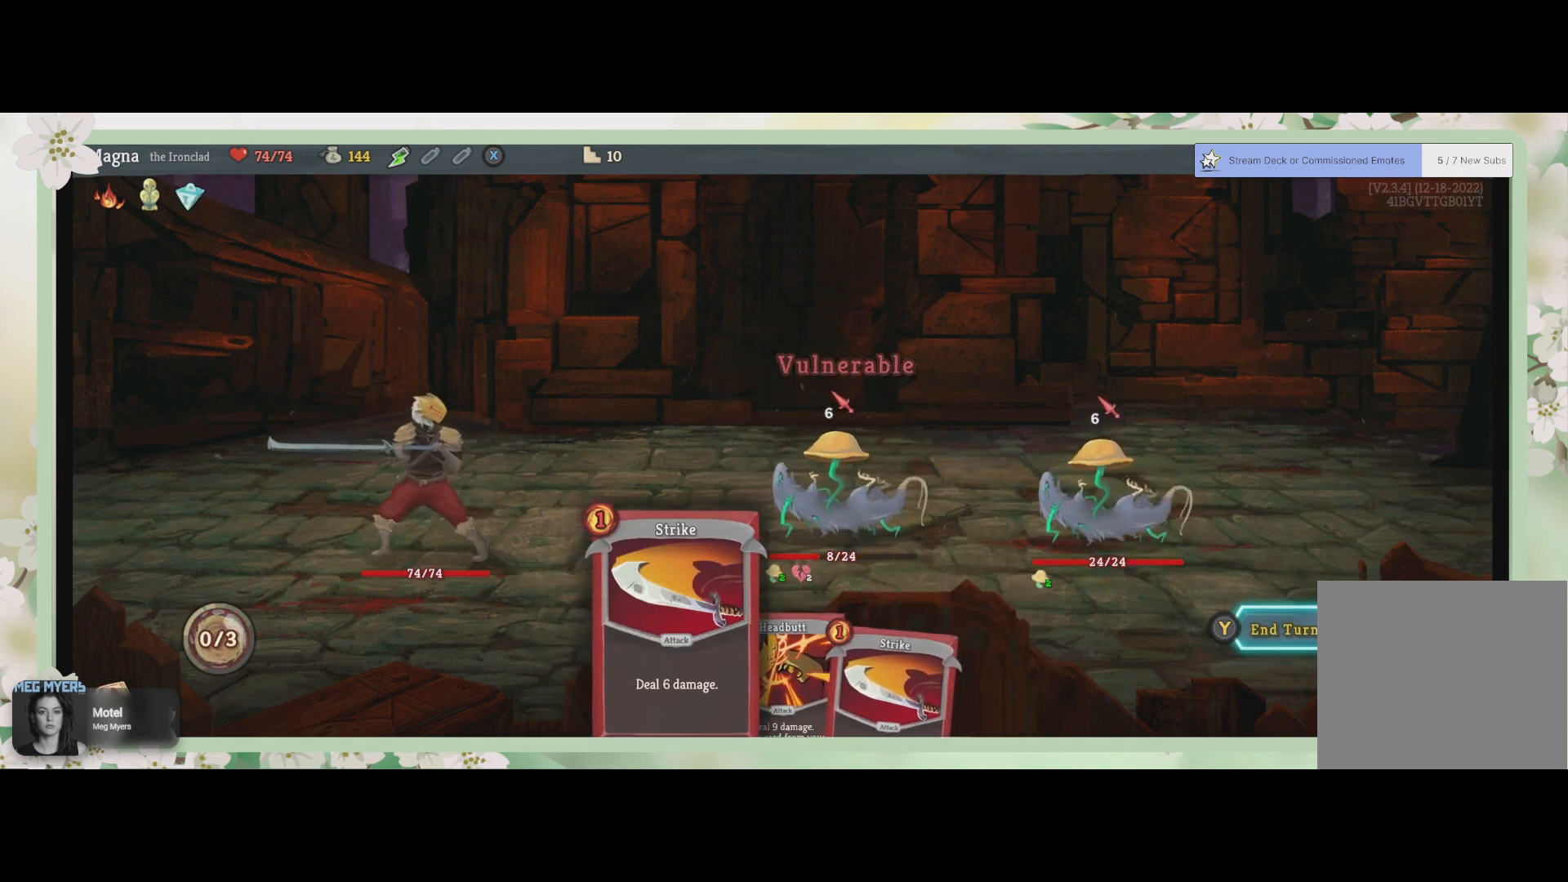
{"buttons": [], "left_stick": "center", "right_stick": "center", "events": [[233, "DPAD_RIGHT", "down"], [267, "DPAD_RIGHT", "up"]]}
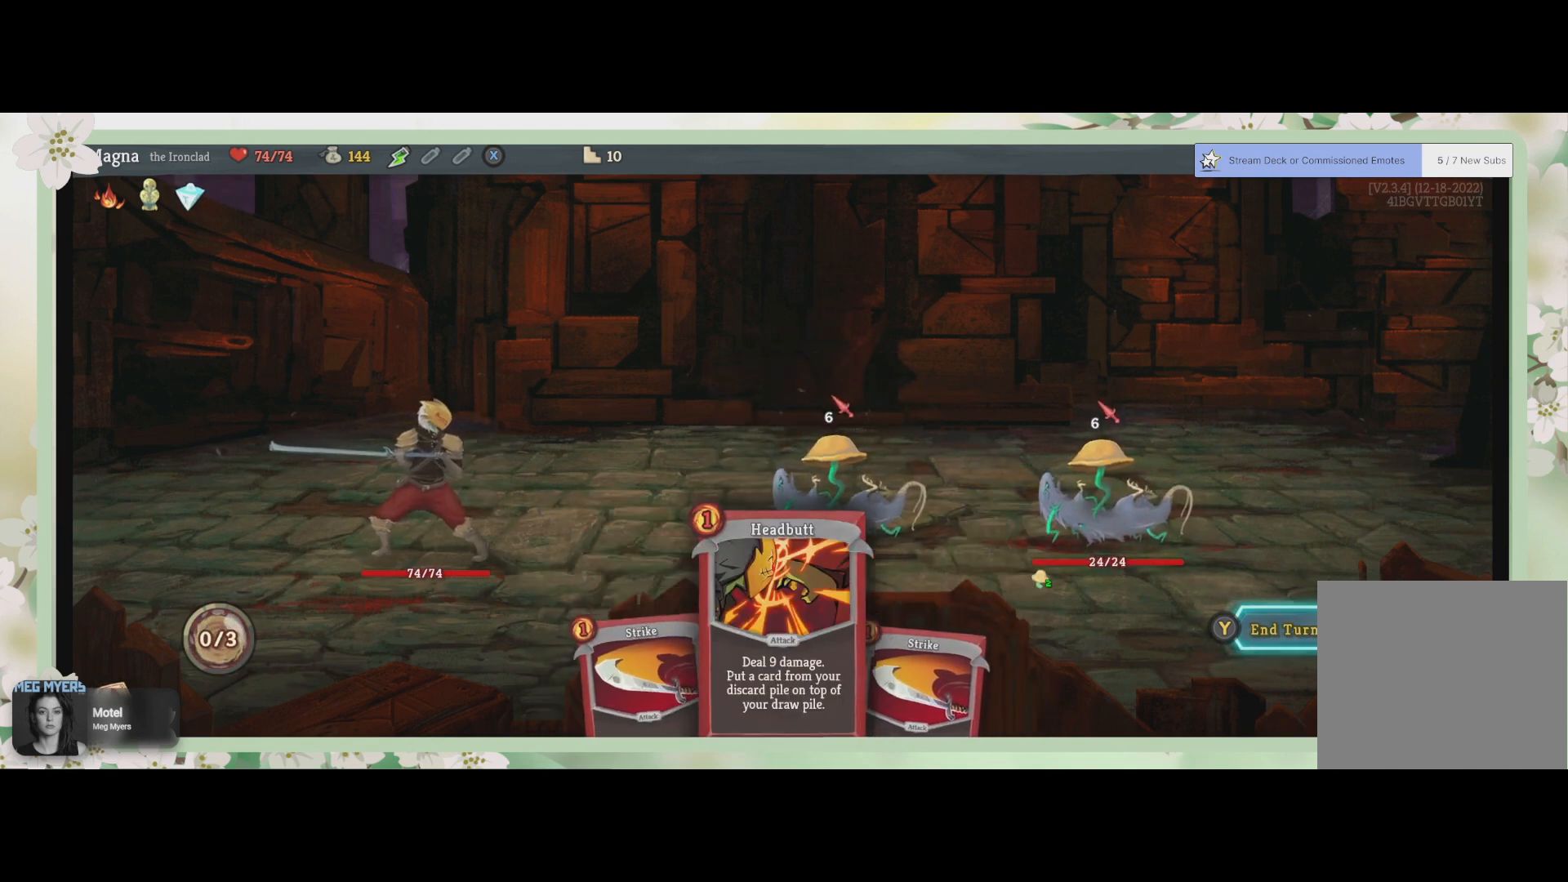
{"buttons": [], "left_stick": "center", "right_stick": "center", "events": []}
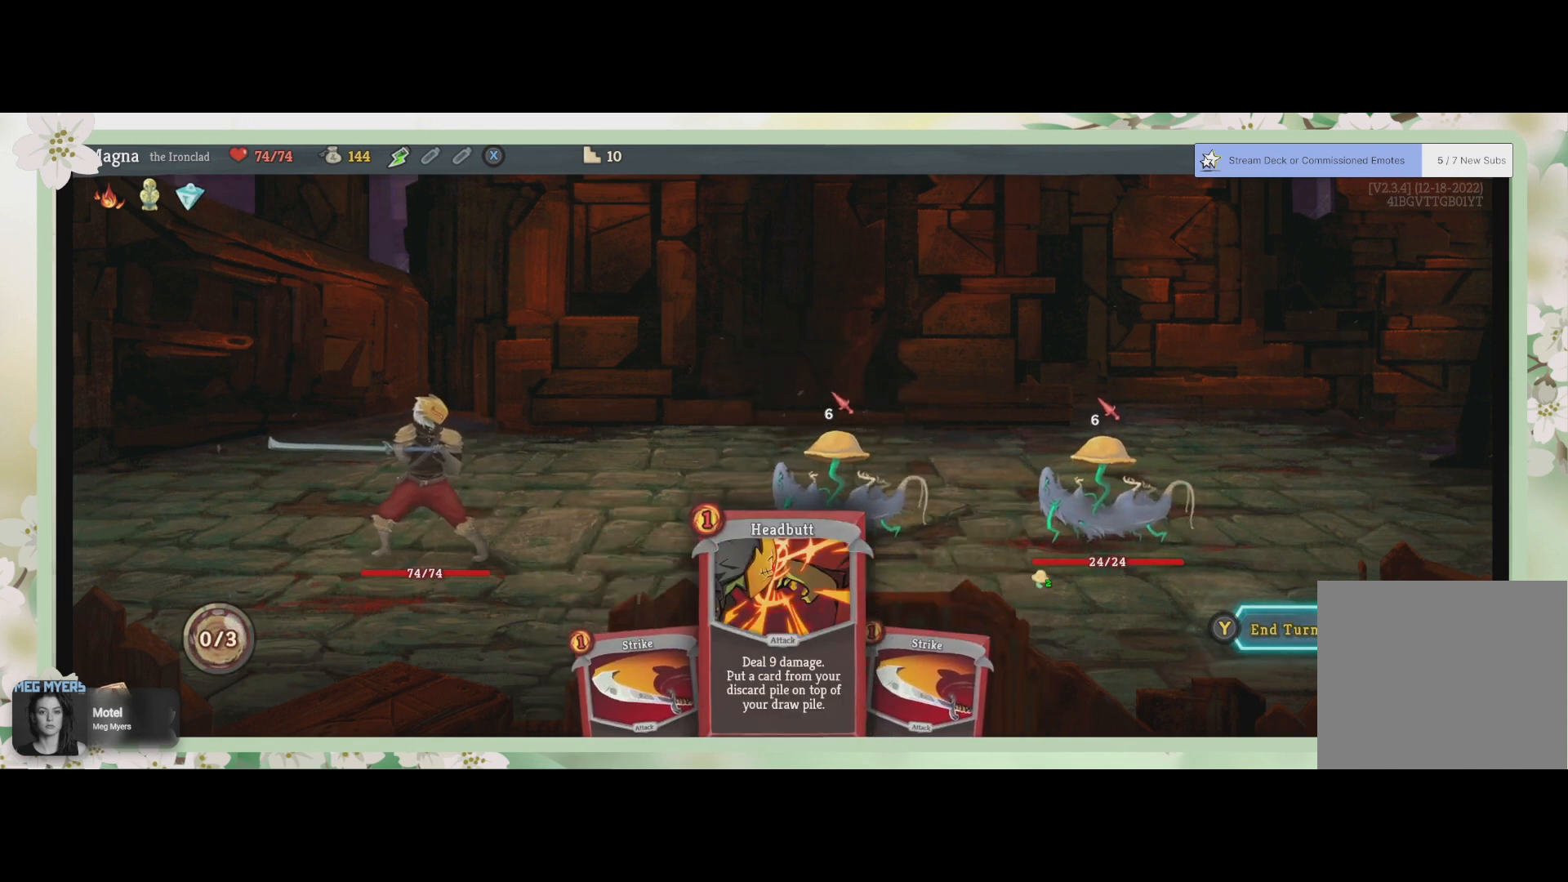
{"buttons": [], "left_stick": "center", "right_stick": "center", "events": [[200, "CROSS", "down"], [333, "CROSS", "up"]]}
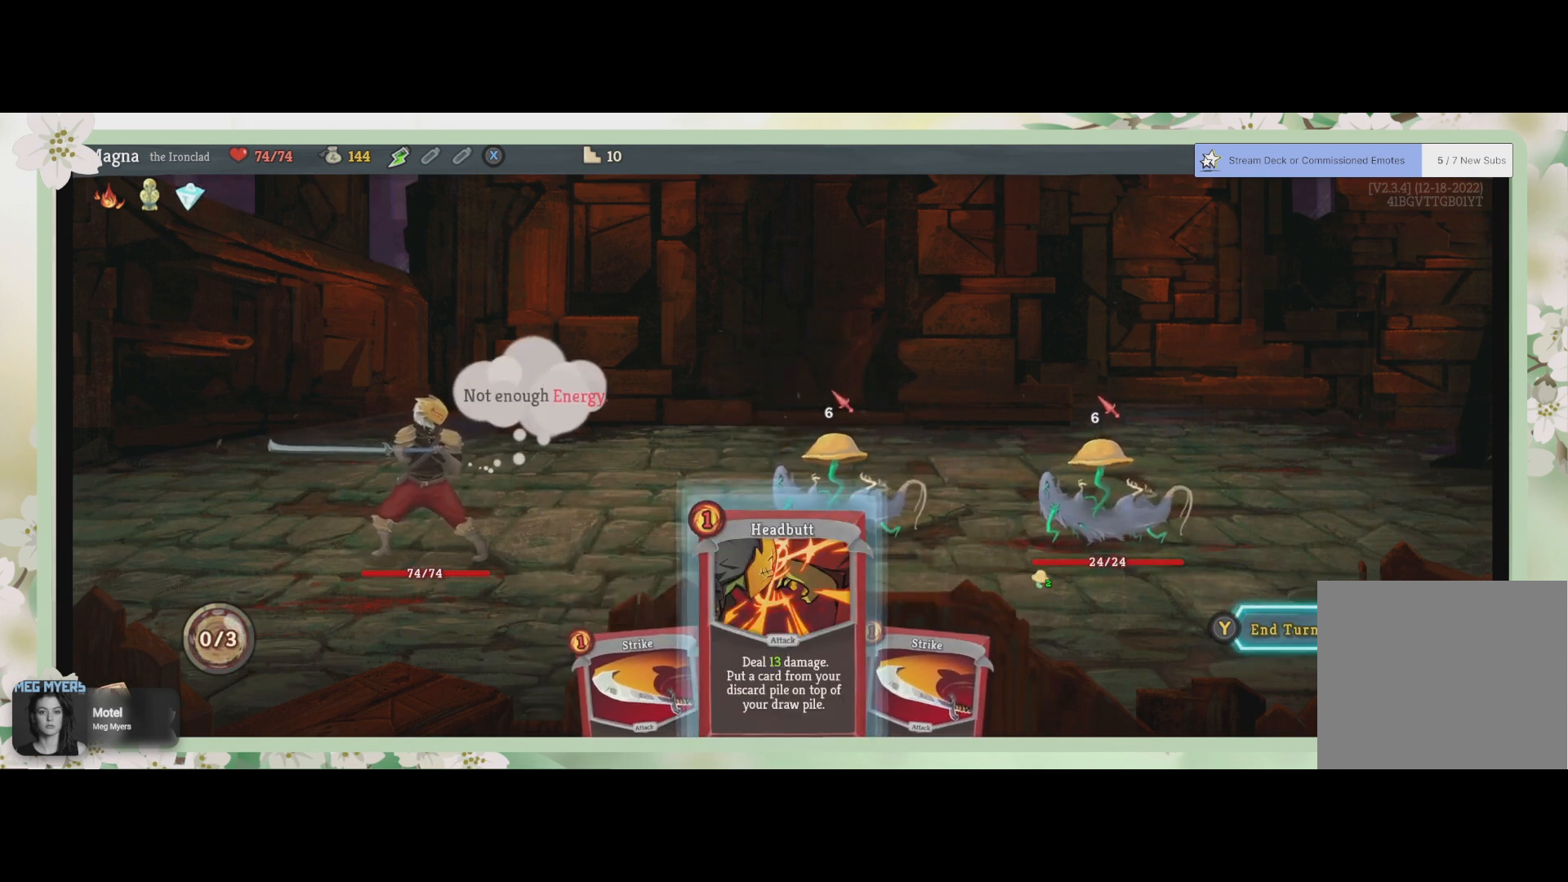
{"buttons": [], "left_stick": "center", "right_stick": "center", "events": []}
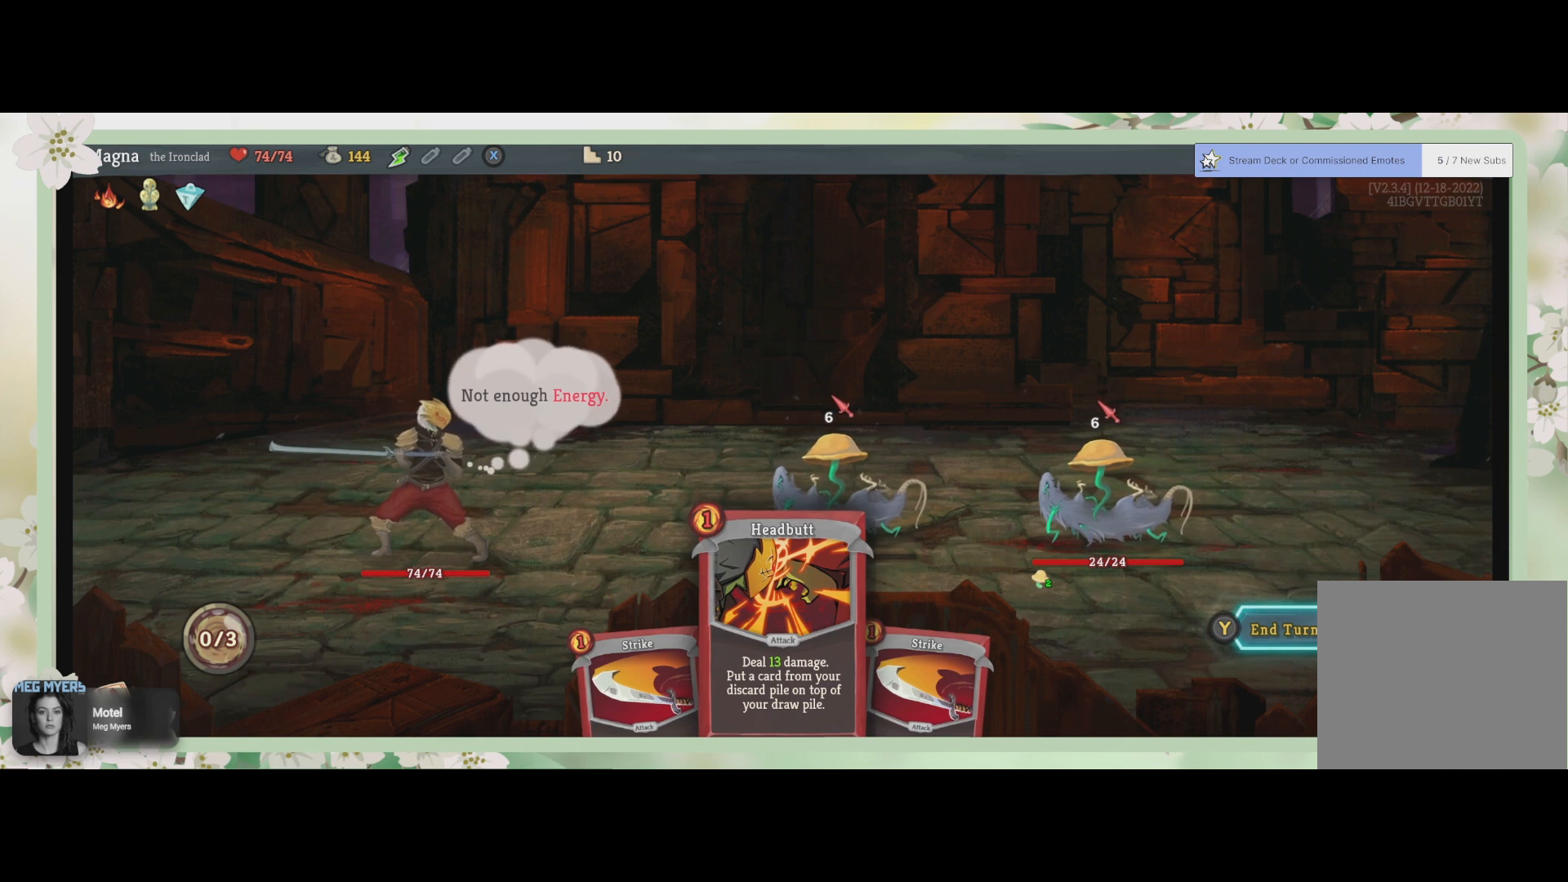
{"buttons": [], "left_stick": "center", "right_stick": "center", "events": []}
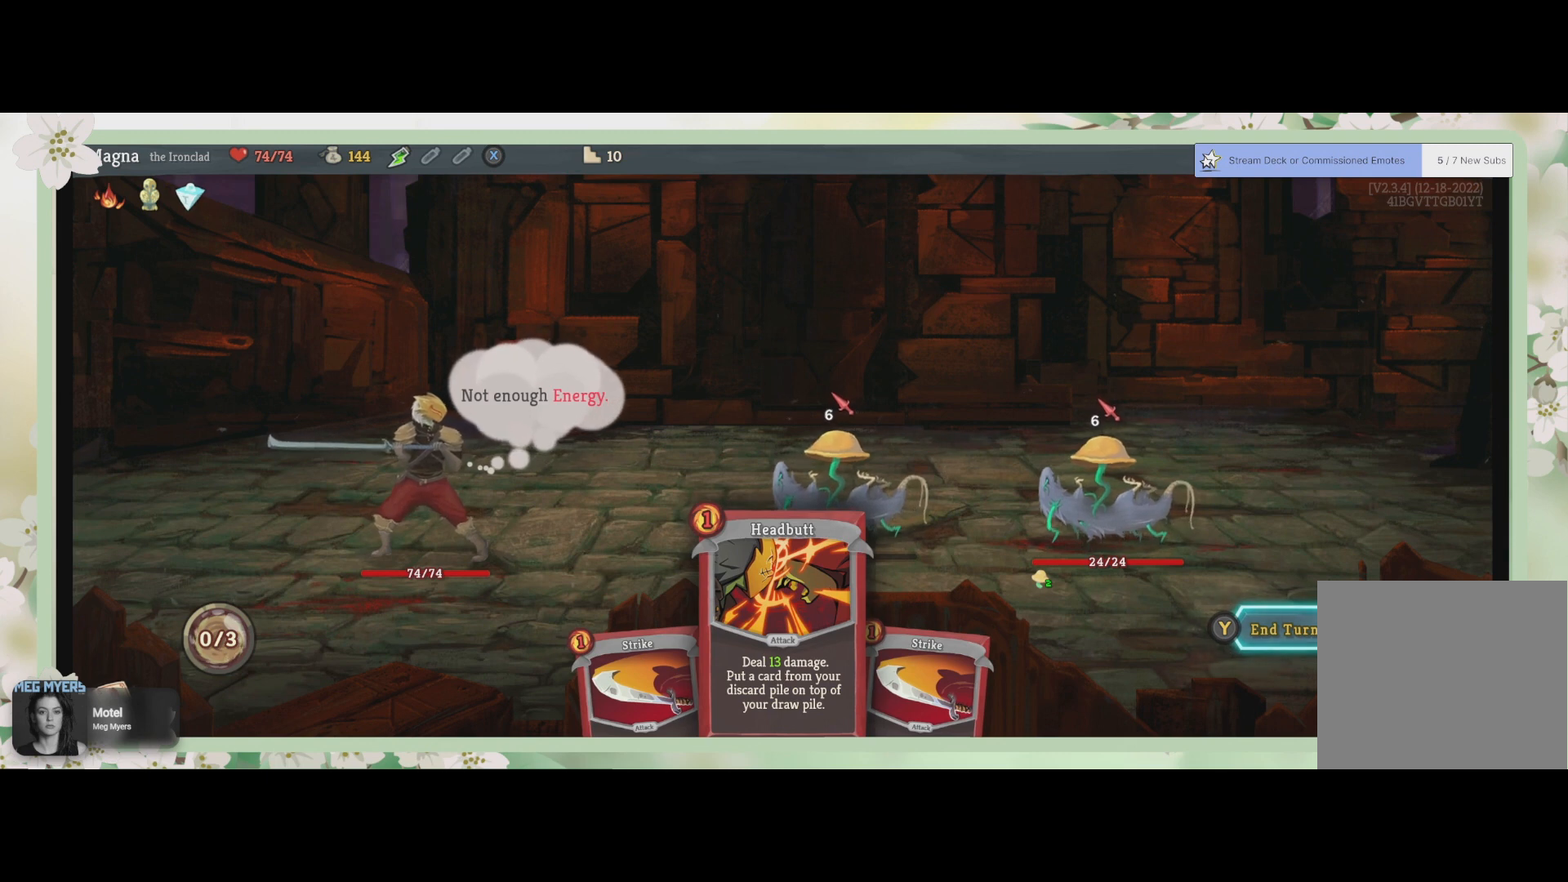
{"buttons": [], "left_stick": "center", "right_stick": "center", "events": [[300, "DPAD_RIGHT", "down"], [400, "DPAD_RIGHT", "up"]]}
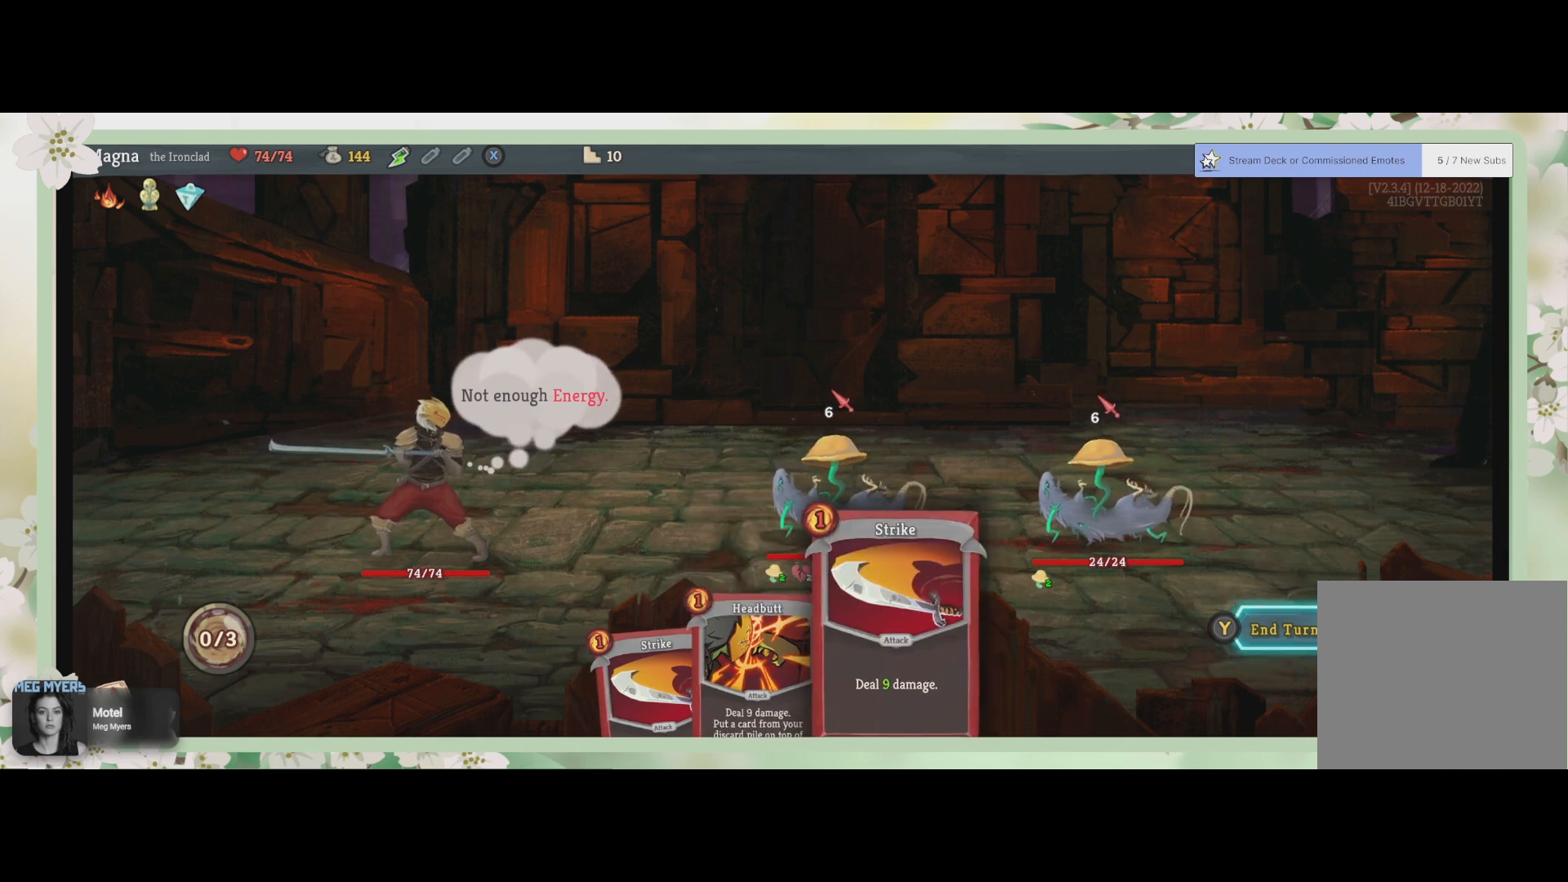
{"buttons": [], "left_stick": "center", "right_stick": "center", "events": []}
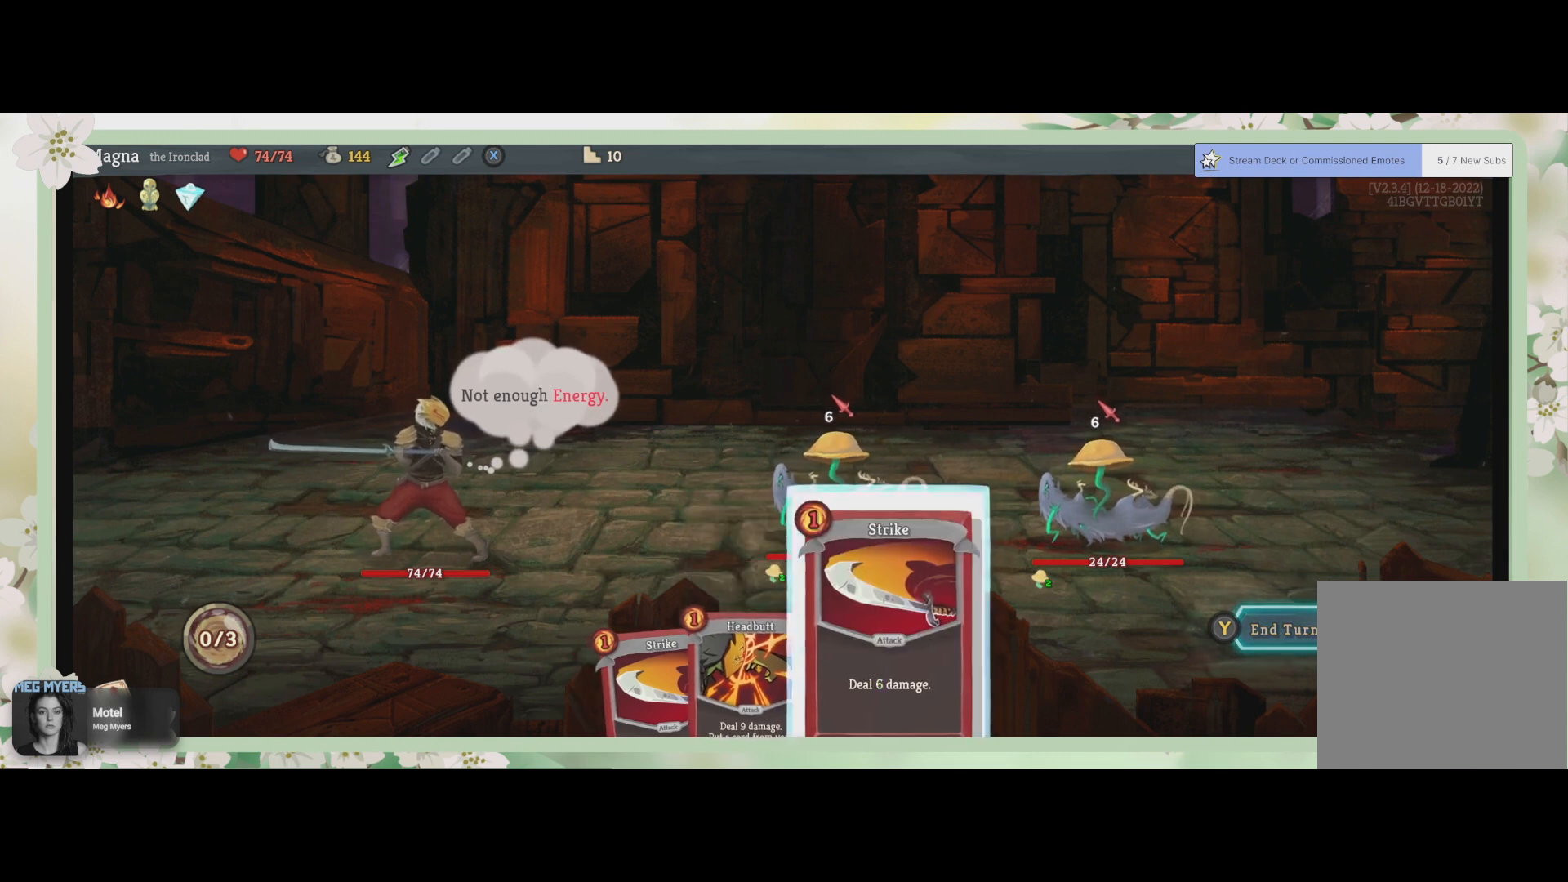
{"buttons": [], "left_stick": "center", "right_stick": "center", "events": [[33, "CROSS", "down"], [167, "CROSS", "up"]]}
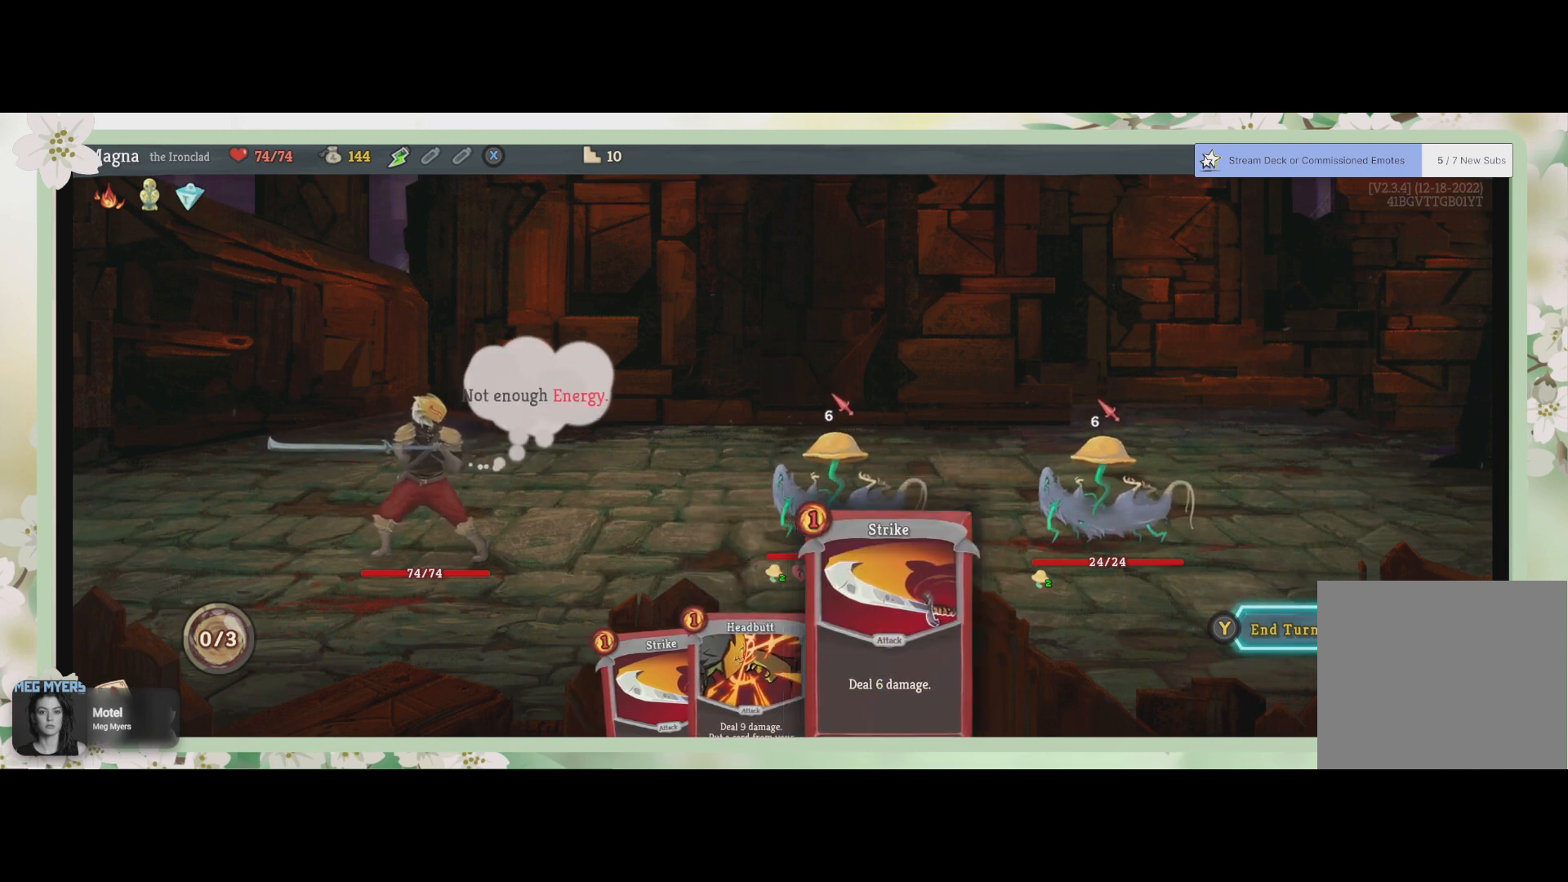
{"buttons": [], "left_stick": "center", "right_stick": "center", "events": []}
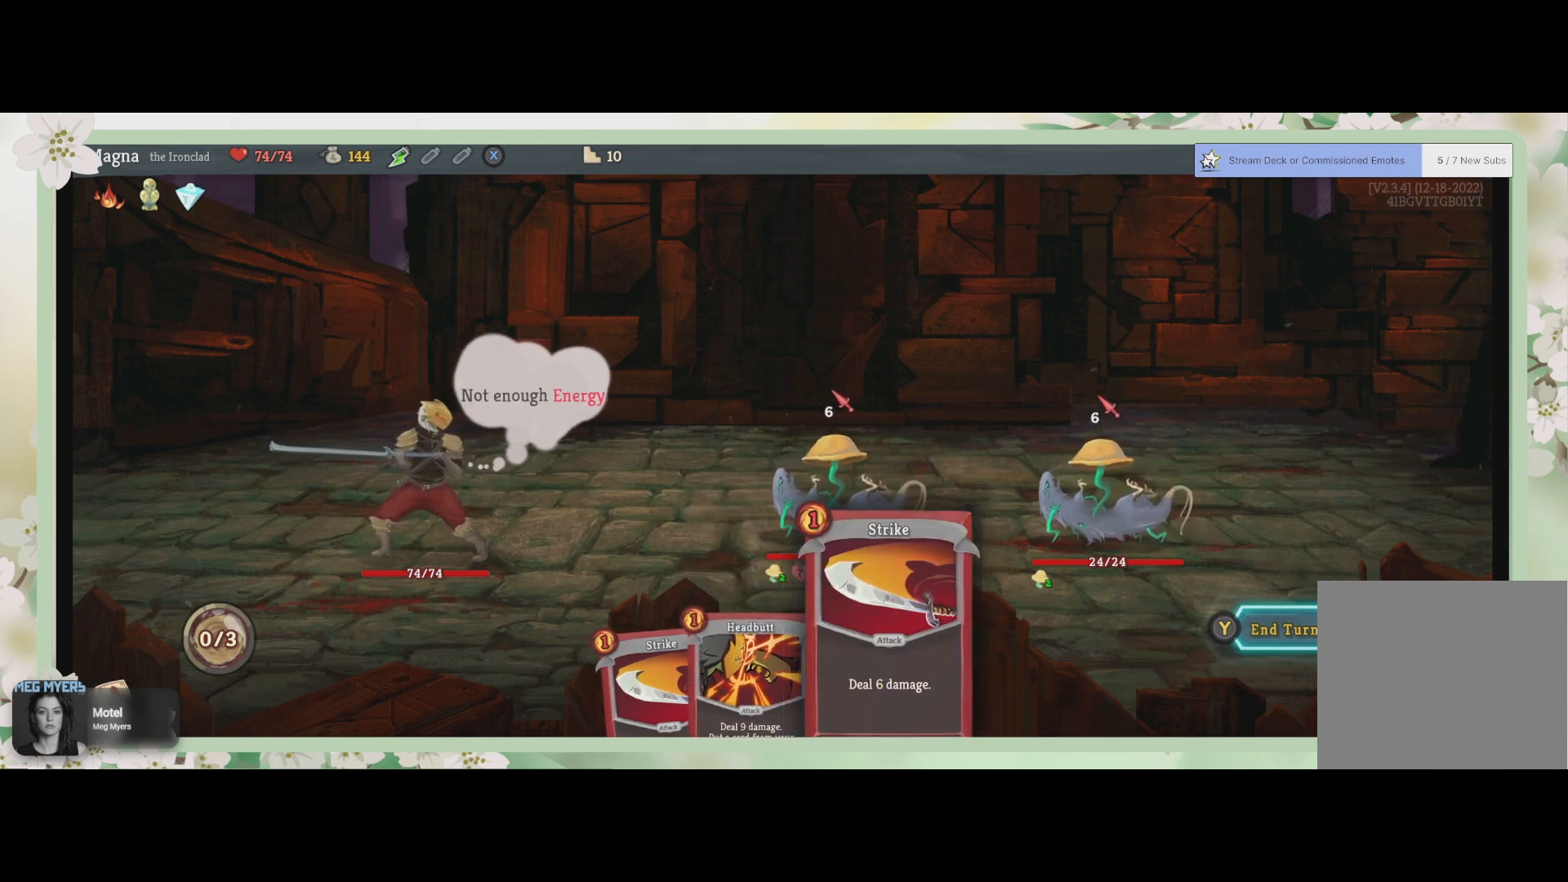
{"buttons": [], "left_stick": "center", "right_stick": "center", "events": []}
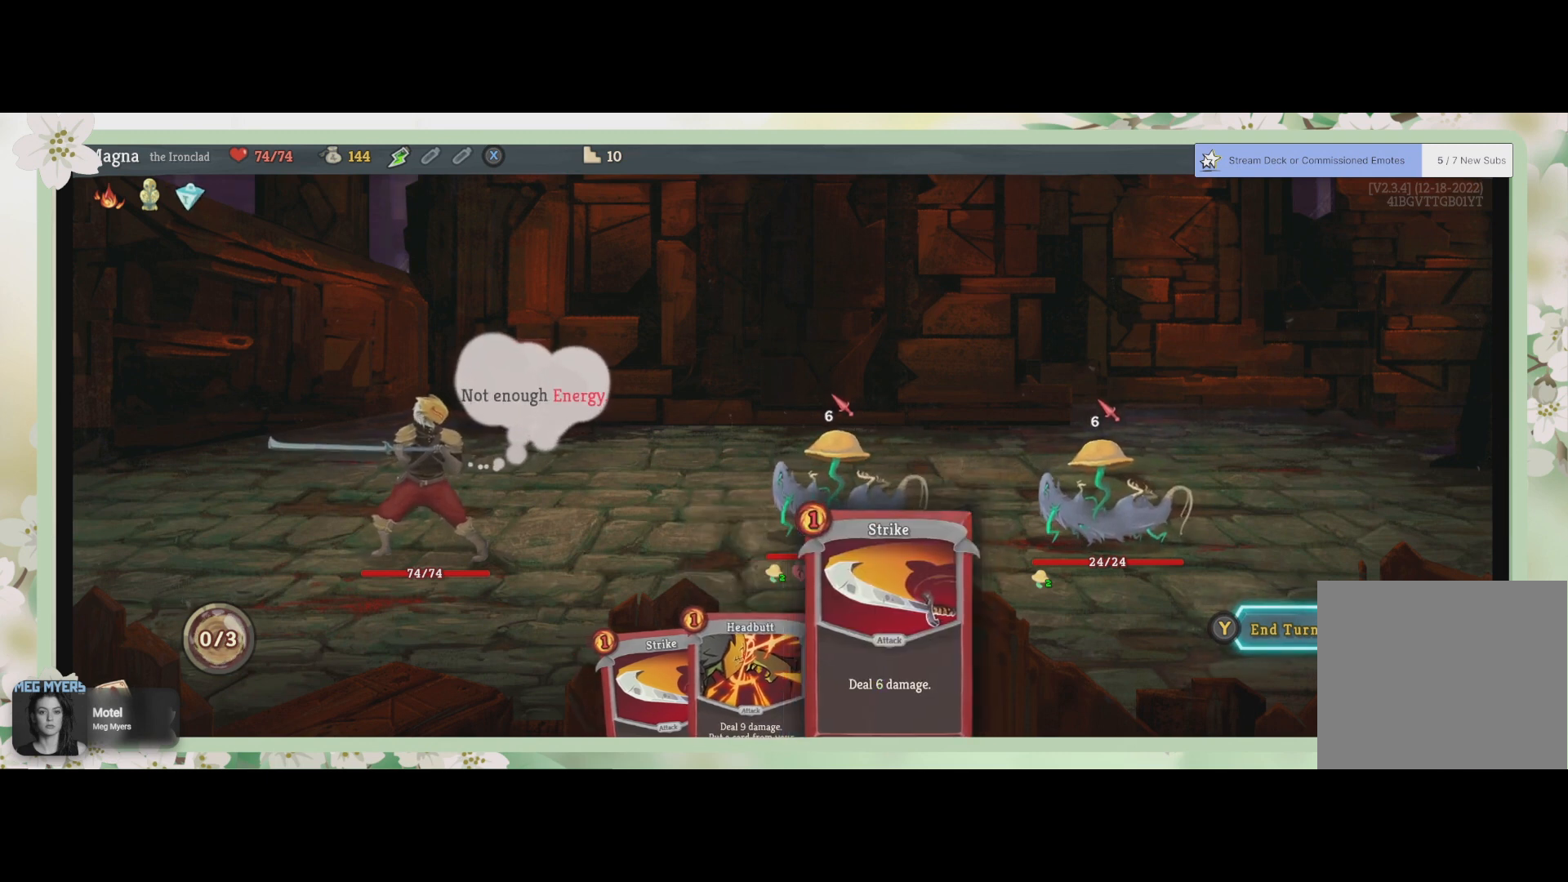
{"buttons": [], "left_stick": "center", "right_stick": "center", "events": []}
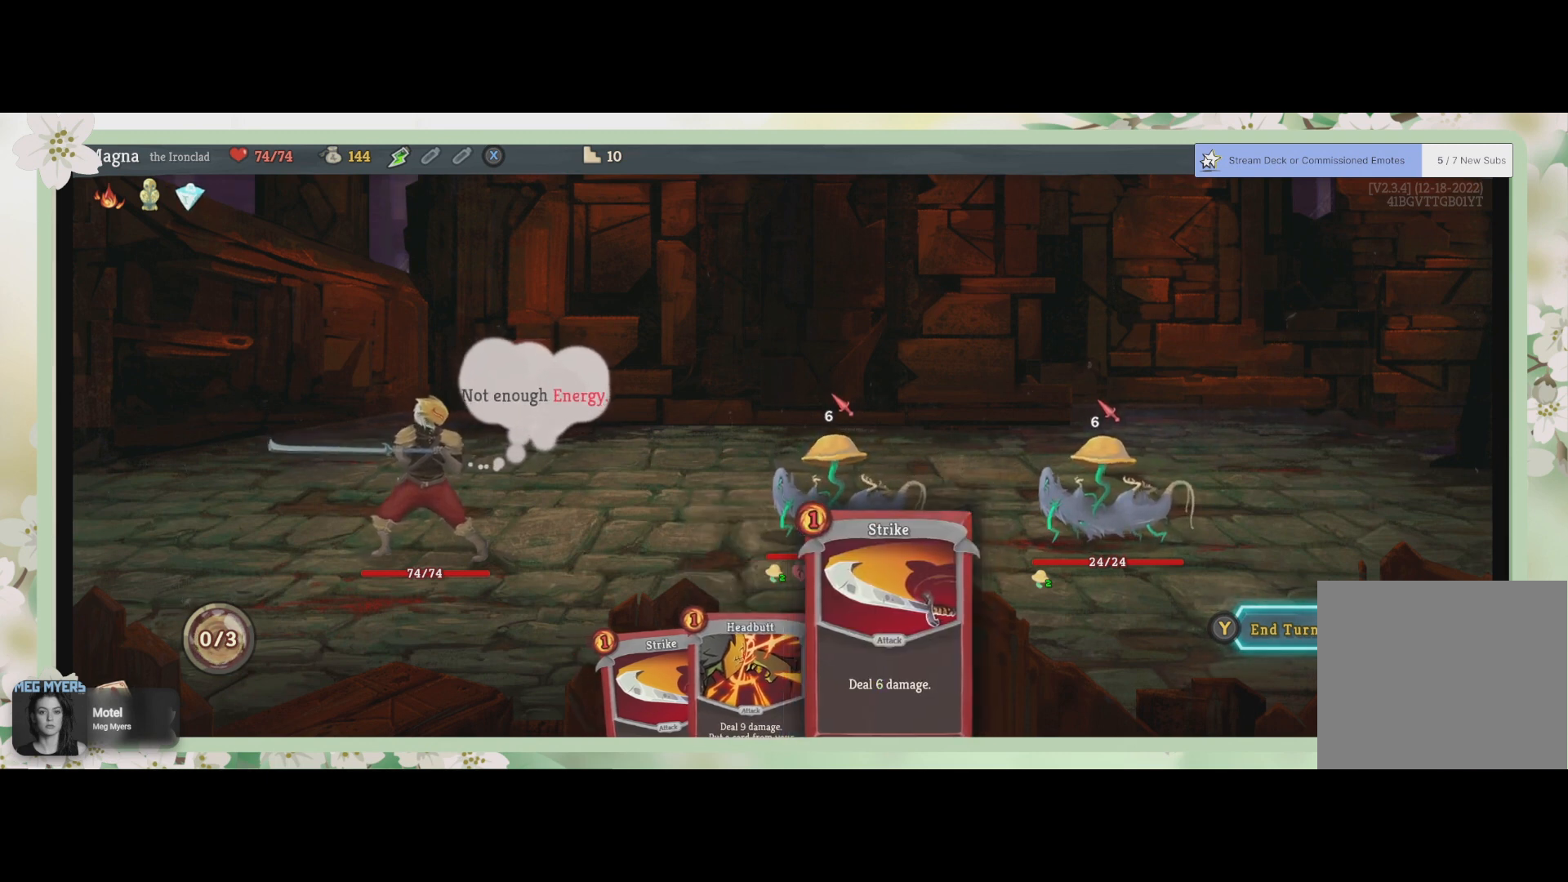
{"buttons": [], "left_stick": "center", "right_stick": "center", "events": []}
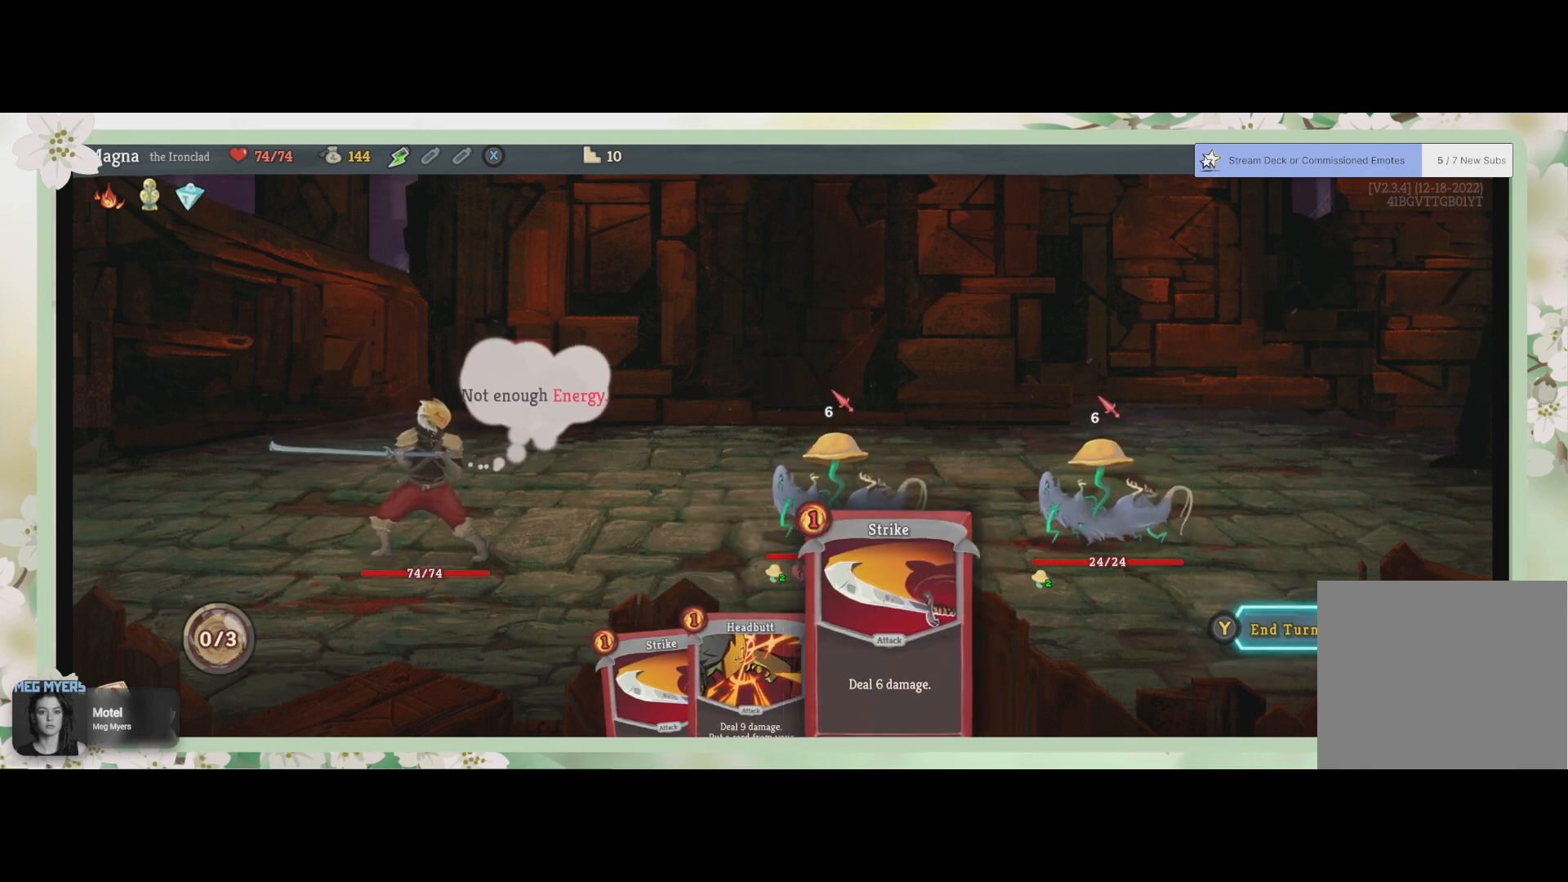
{"buttons": [], "left_stick": "center", "right_stick": "center", "events": [[33, "TRIANGLE", "down"], [167, "TRIANGLE", "up"]]}